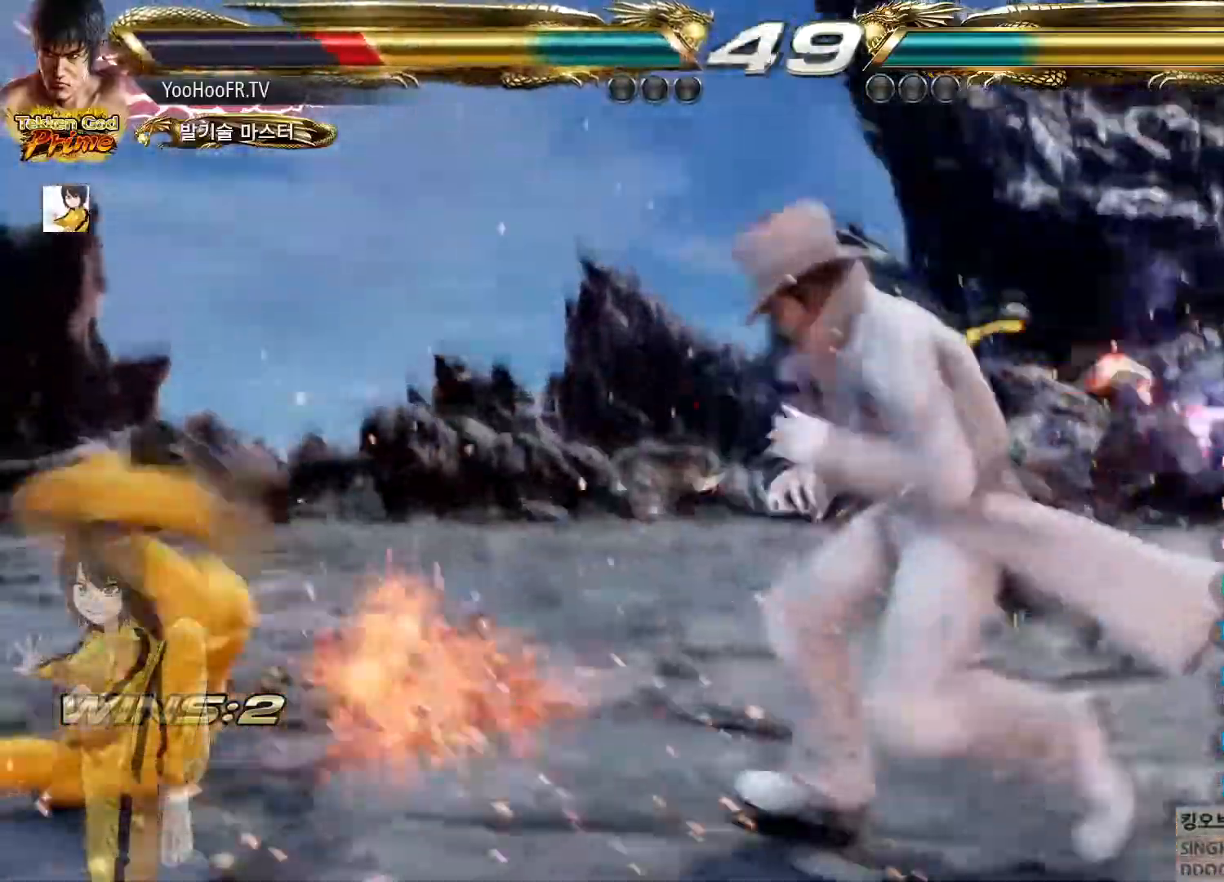
Gameplay with a controller (arcade stick); each line is a JSON object with the inputs held at the frame after it. "events" lists button and stick changes between this image and that frame as [ms after this image, input, new state], when the widget could be followed in between. Not read: L3 R3.
{"buttons": ["CIRCLE"], "left_stick": "up", "events": [[50, "CIRCLE", "down"], [50, "left_stick", "center"], [251, "left_stick", "up"], [334, "left_stick", "center"], [468, "left_stick", "up"]]}
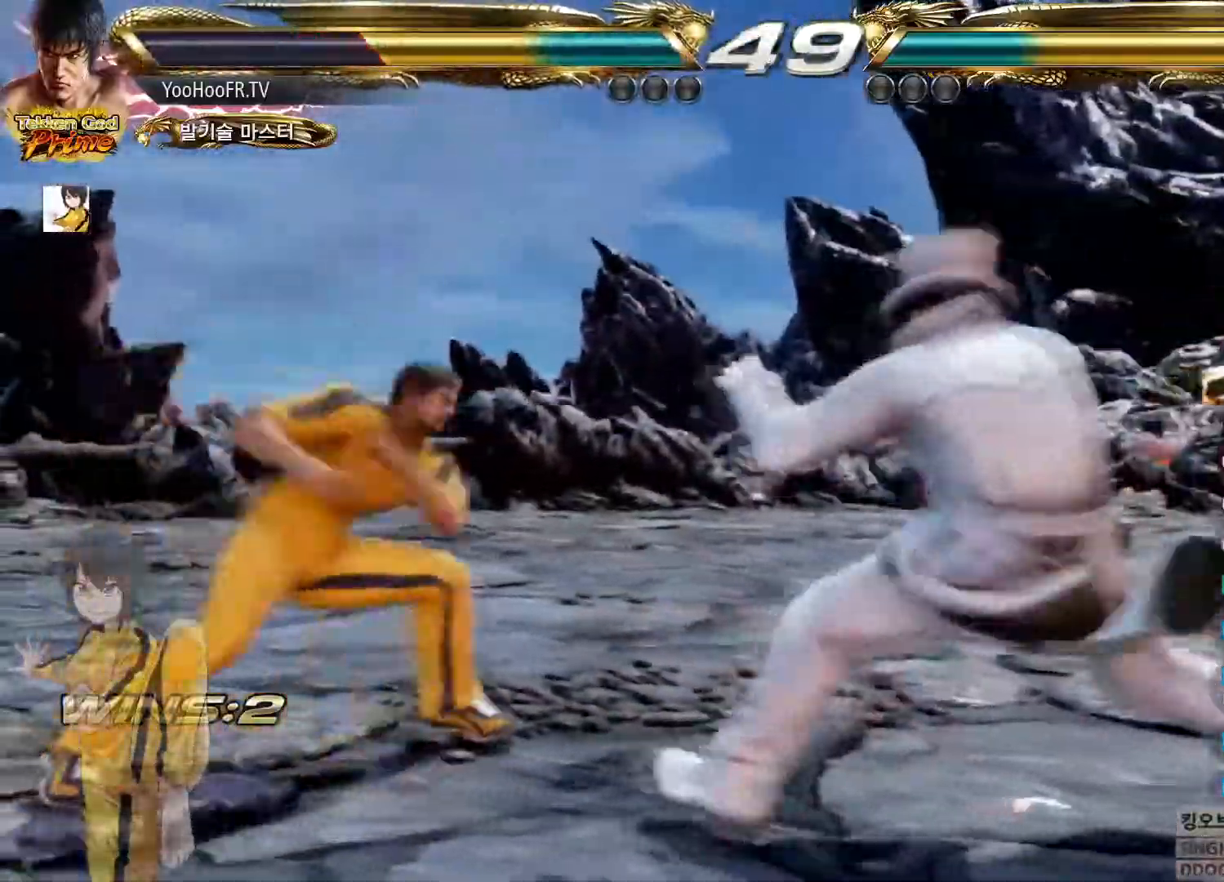
{"buttons": [], "left_stick": "up", "events": [[133, "left_stick", "center"], [183, "CIRCLE", "up"], [200, "left_stick", "left"], [267, "left_stick", "center"], [350, "left_stick", "left"], [467, "left_stick", "up"]]}
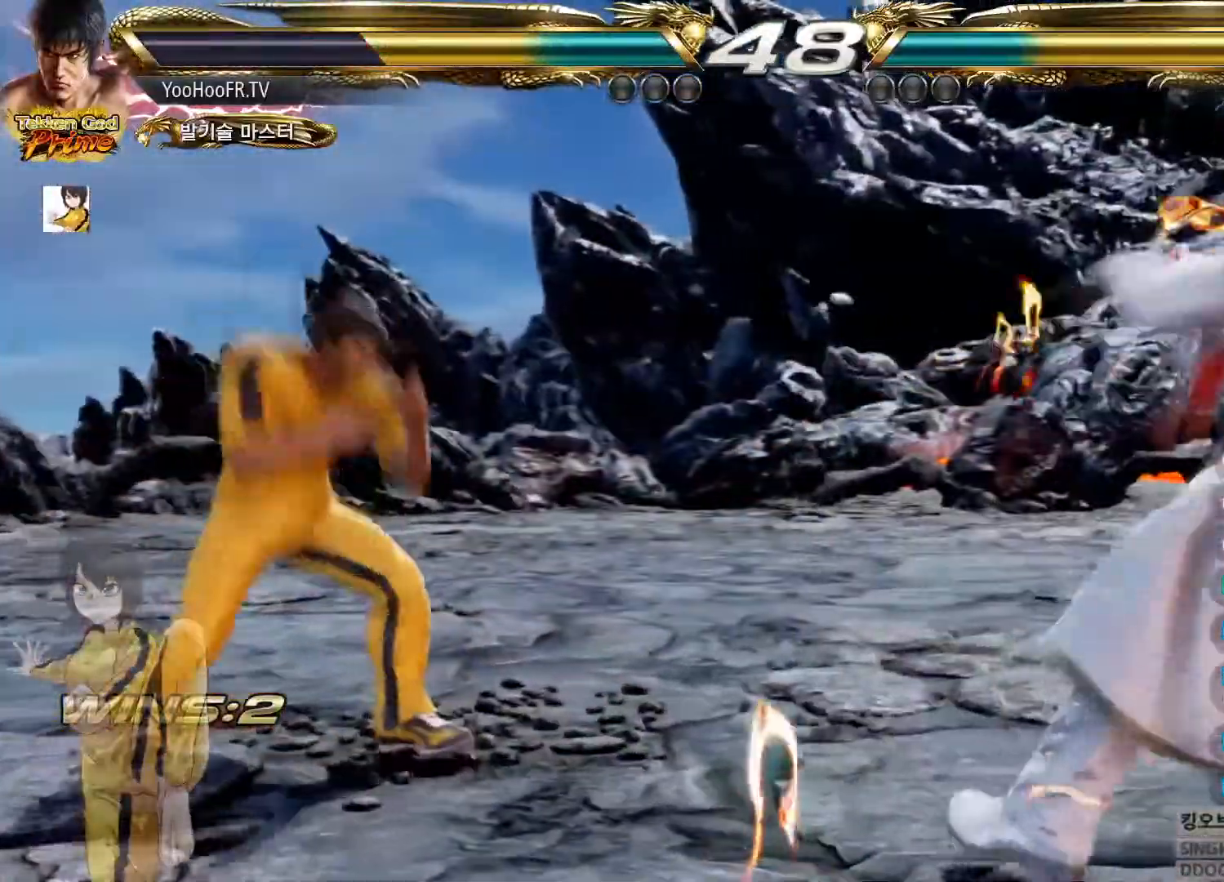
{"buttons": [], "left_stick": "up", "events": [[17, "left_stick", "center"], [84, "left_stick", "up"], [284, "left_stick", "center"], [484, "left_stick", "up"]]}
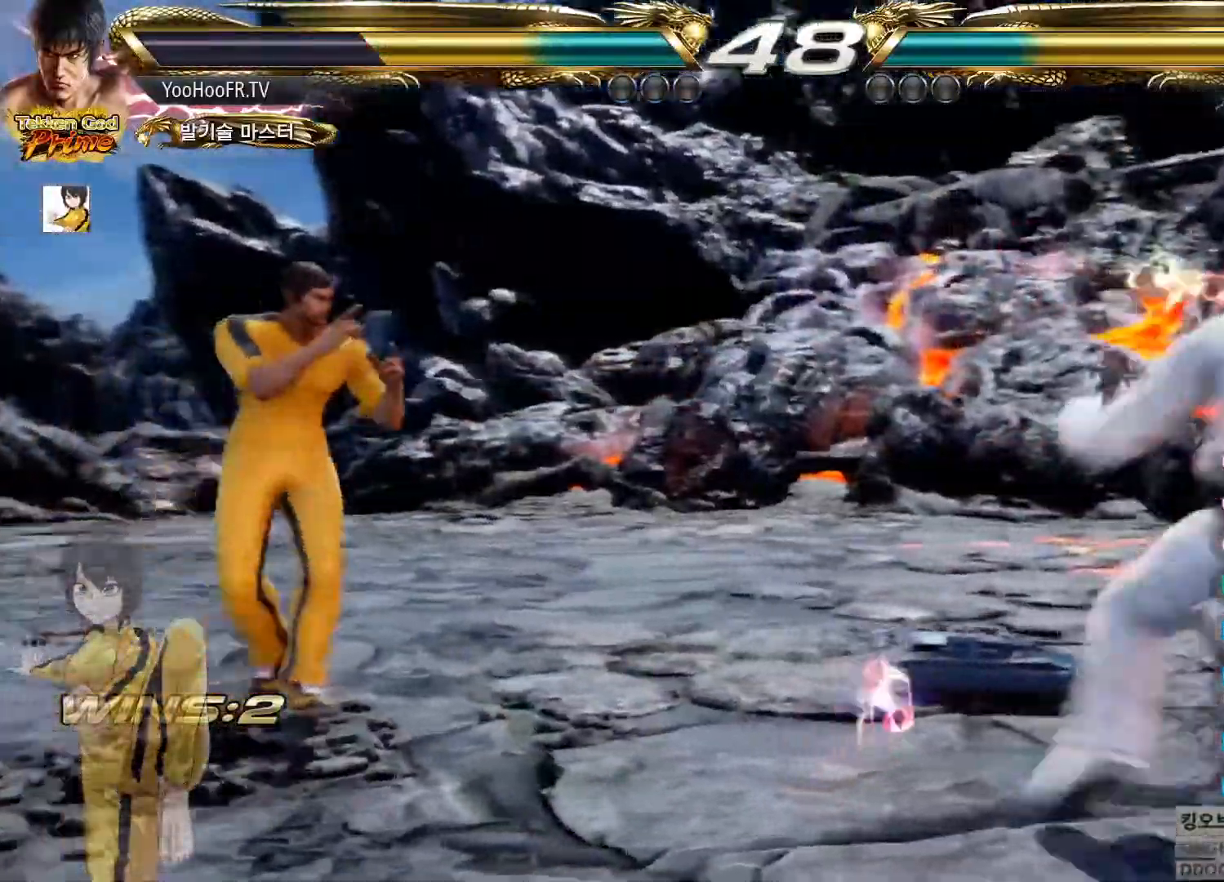
{"buttons": [], "left_stick": "left", "events": [[67, "left_stick", "center"], [250, "left_stick", "left"], [334, "left_stick", "center"], [400, "left_stick", "left"]]}
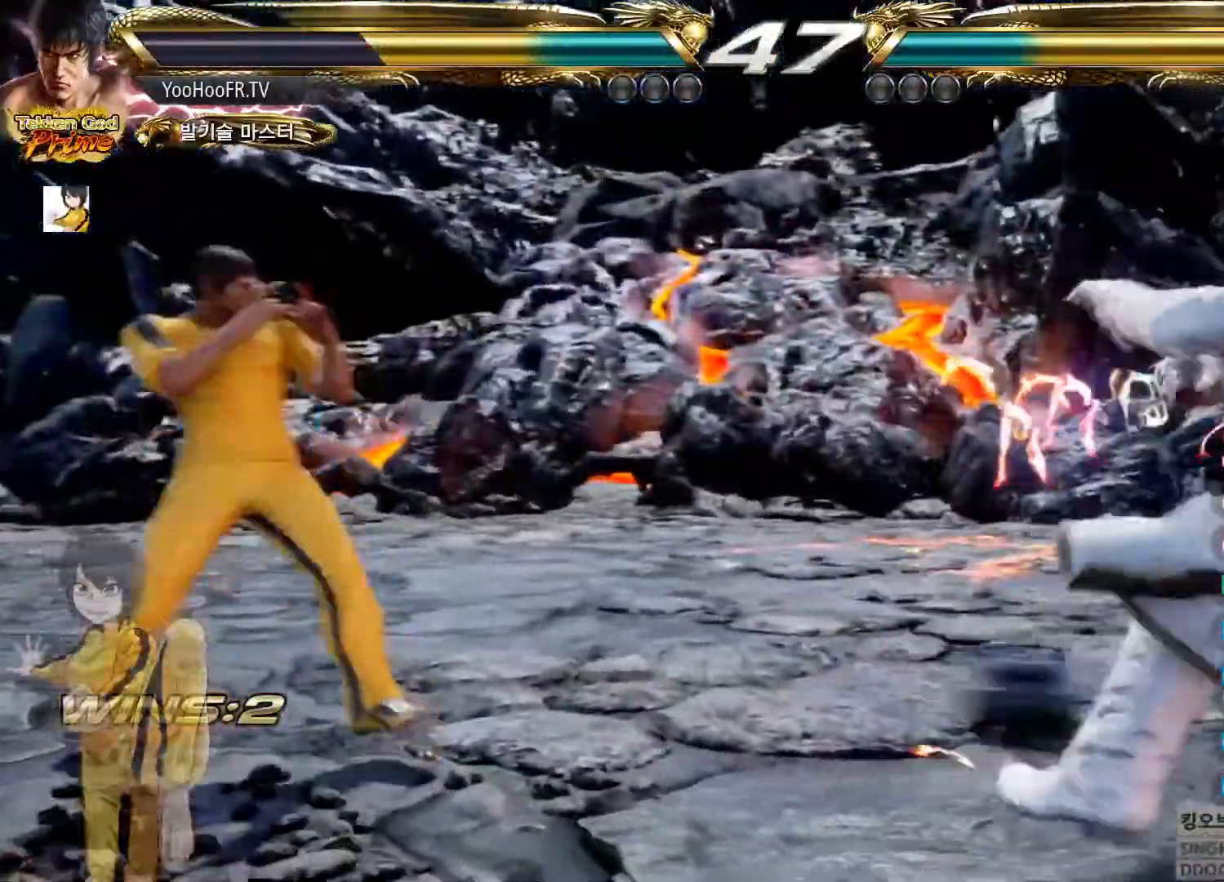
{"buttons": [], "left_stick": "up", "events": [[351, "left_stick", "up"], [401, "left_stick", "center"], [468, "left_stick", "up"]]}
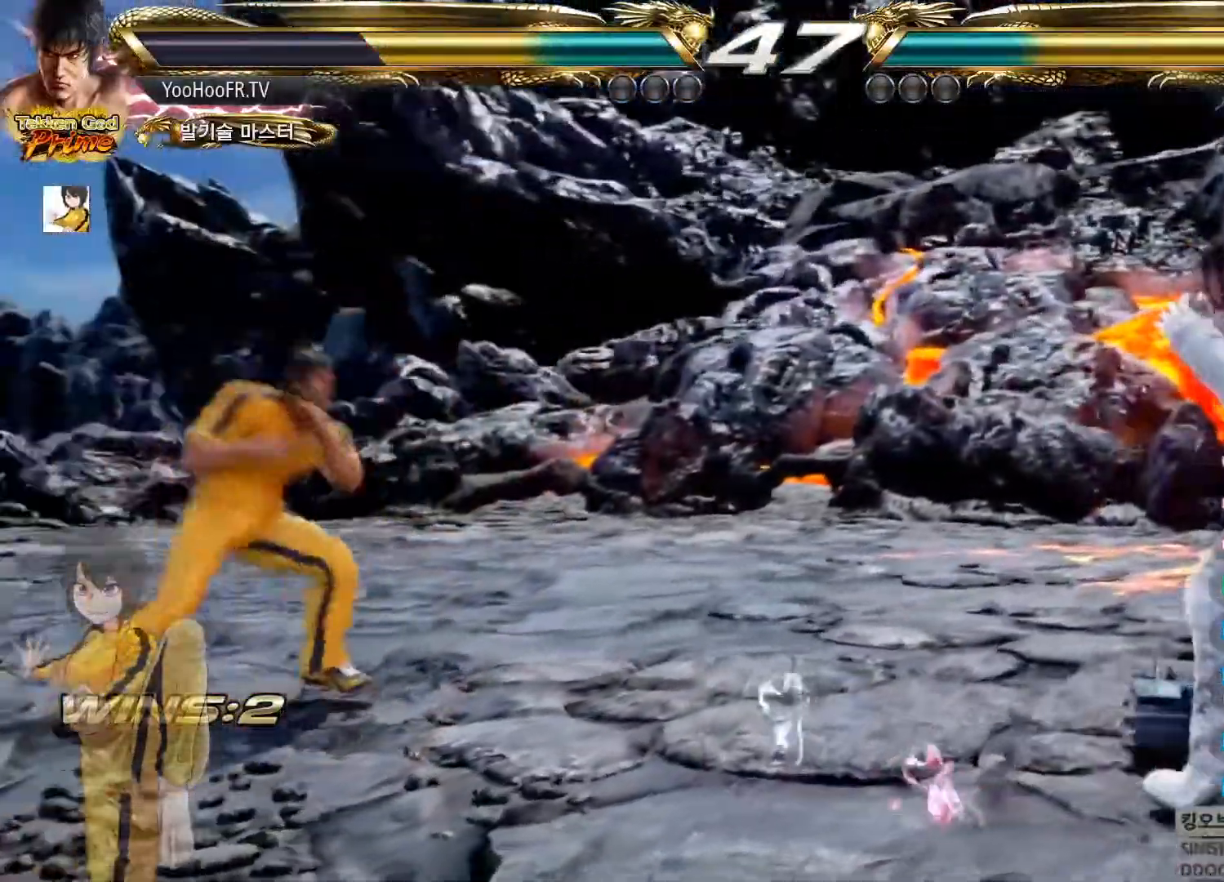
{"buttons": [], "left_stick": "center", "events": [[133, "left_stick", "center"], [317, "left_stick", "right"], [484, "left_stick", "center"]]}
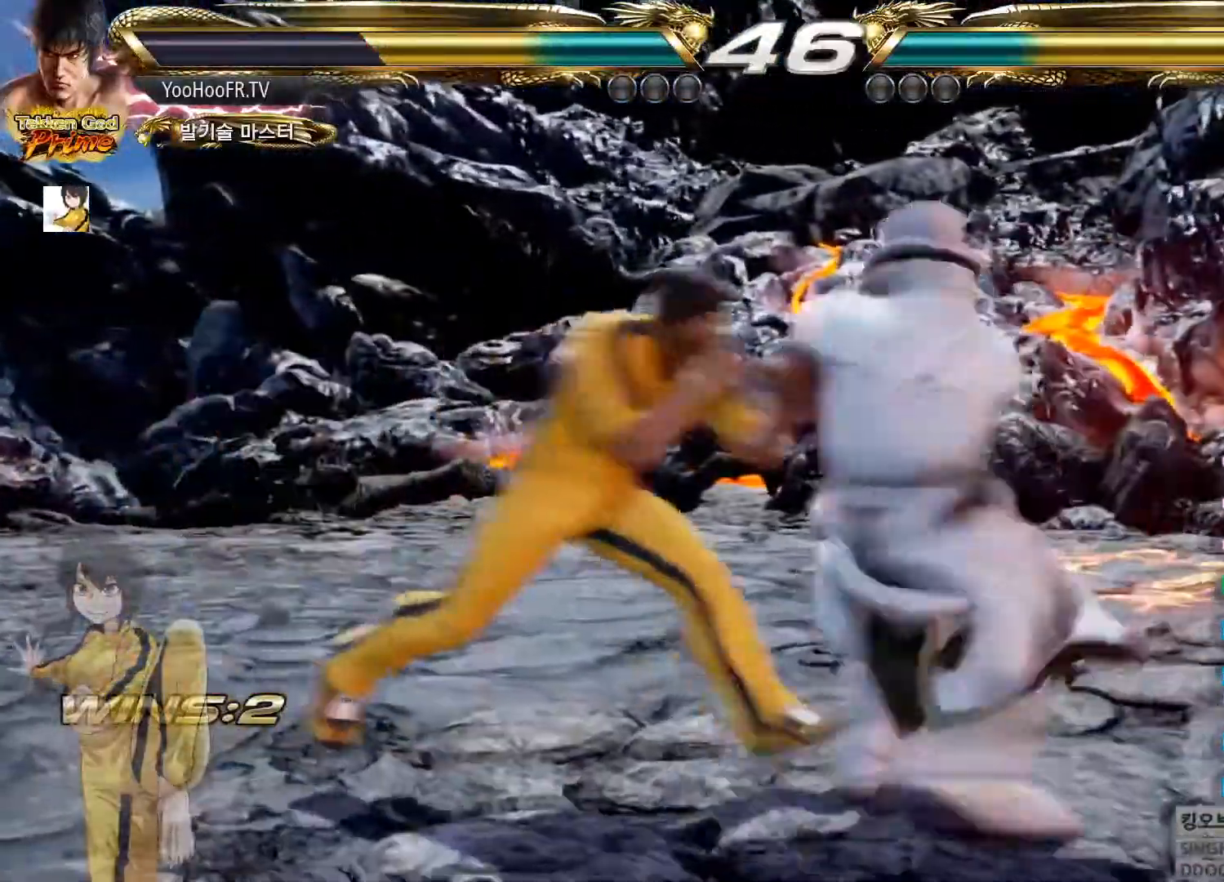
{"buttons": [], "left_stick": "center", "events": [[17, "left_stick", "left"], [84, "left_stick", "center"], [151, "CIRCLE", "down"], [251, "CIRCLE", "up"]]}
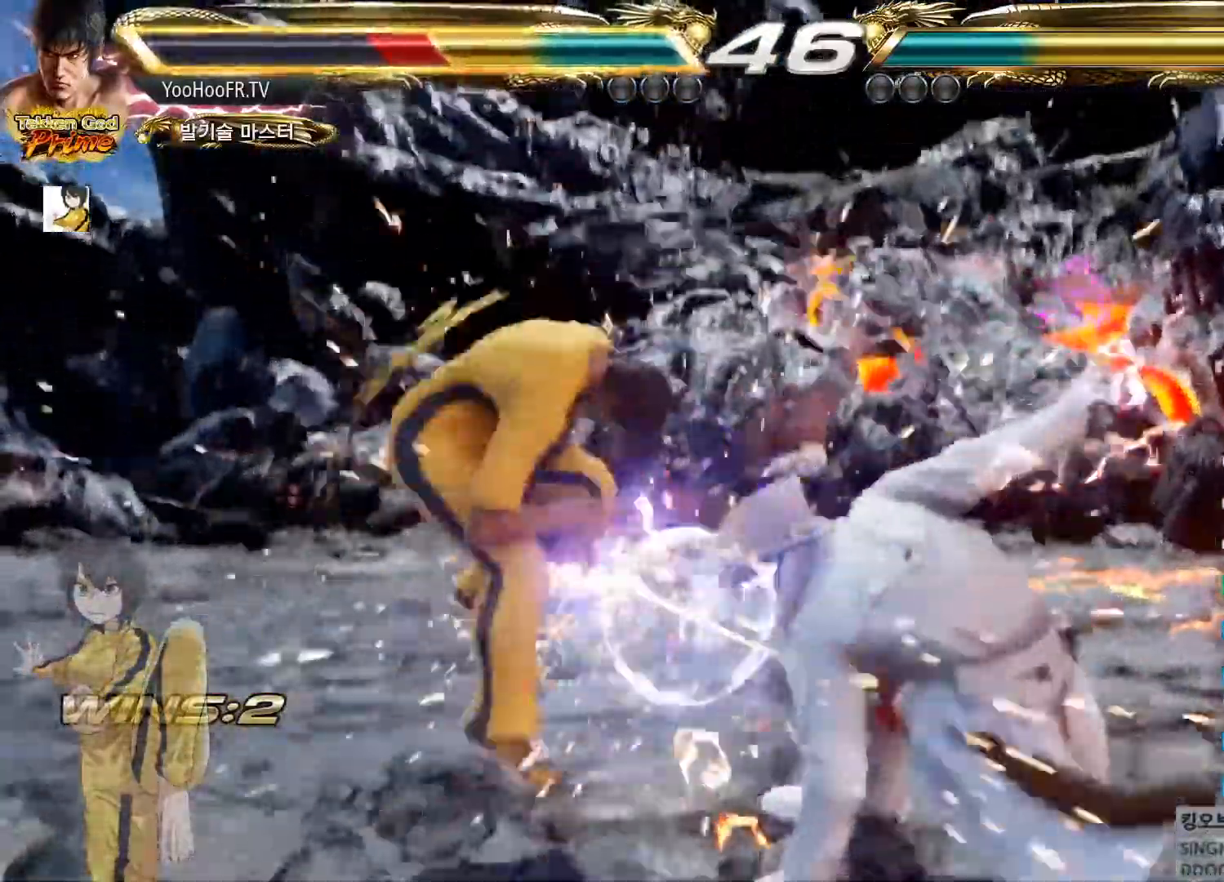
{"buttons": [], "left_stick": "left", "events": [[284, "left_stick", "left"]]}
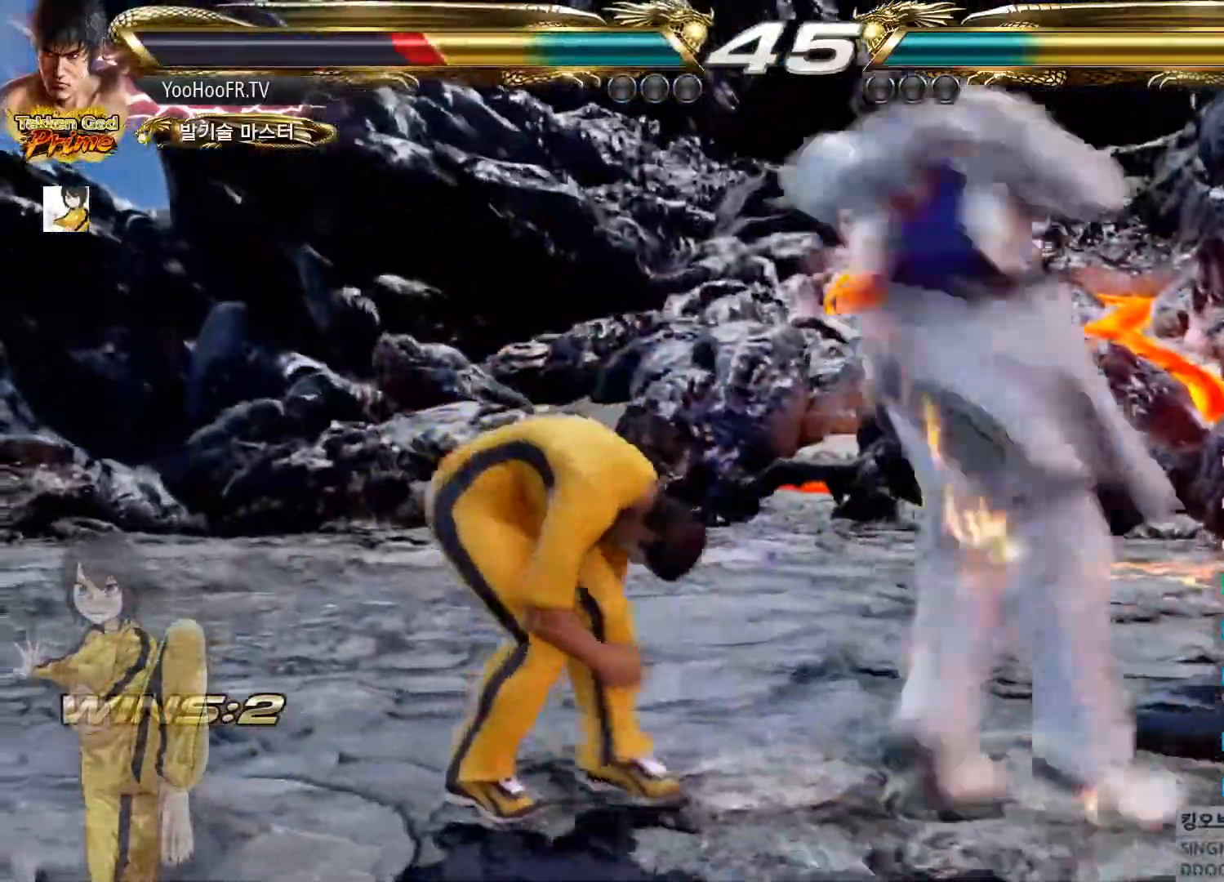
{"buttons": [], "left_stick": "right", "events": [[367, "left_stick", "right"], [433, "left_stick", "center"], [500, "left_stick", "right"]]}